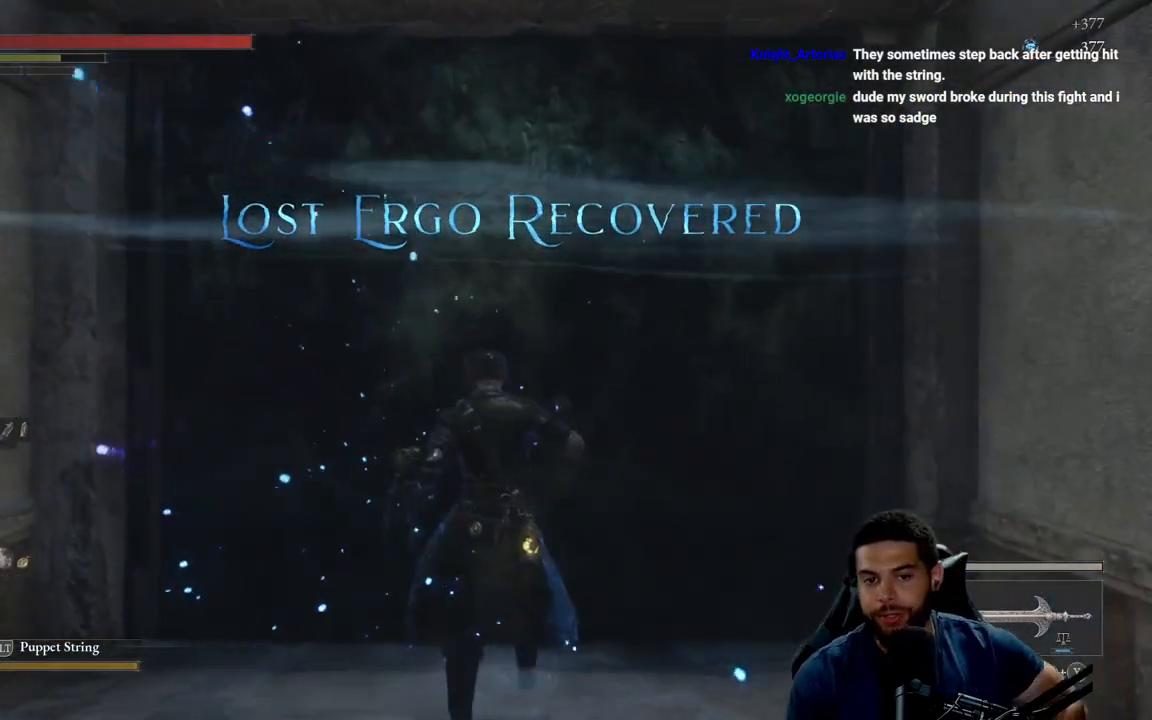
Gameplay with a controller (Xbox layout); each line is a JSON object with the inputs held at the frame after it. "events" lists button and stick changes between this image and that frame as [ms after this image, input, new state], when the widget could be followed in between.
{"buttons": [], "left_stick": "center", "right_stick": "center", "events": []}
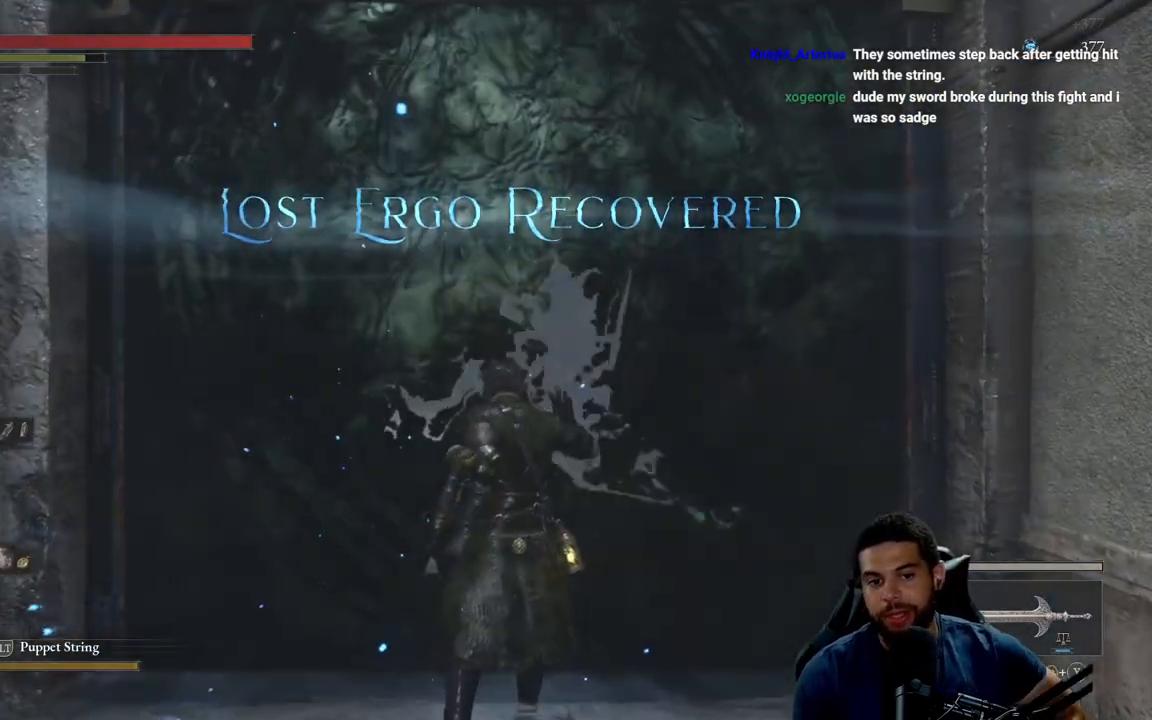
{"buttons": [], "left_stick": "center", "right_stick": "center", "events": []}
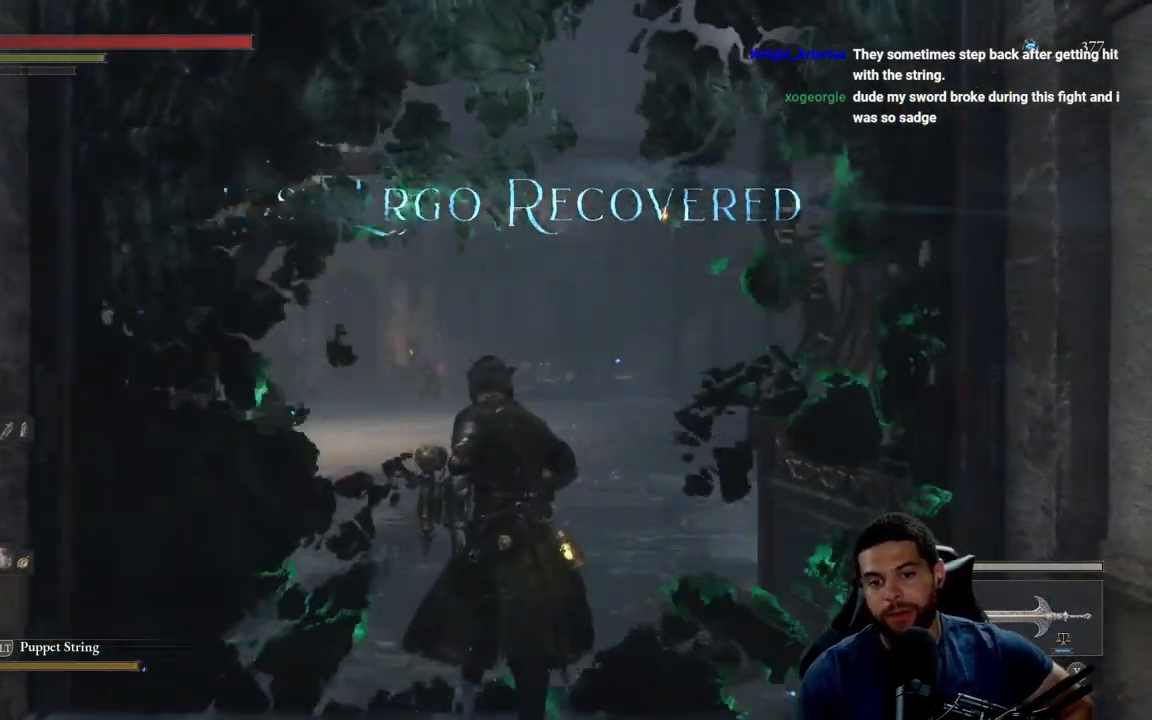
{"buttons": [], "left_stick": "center", "right_stick": "center", "events": []}
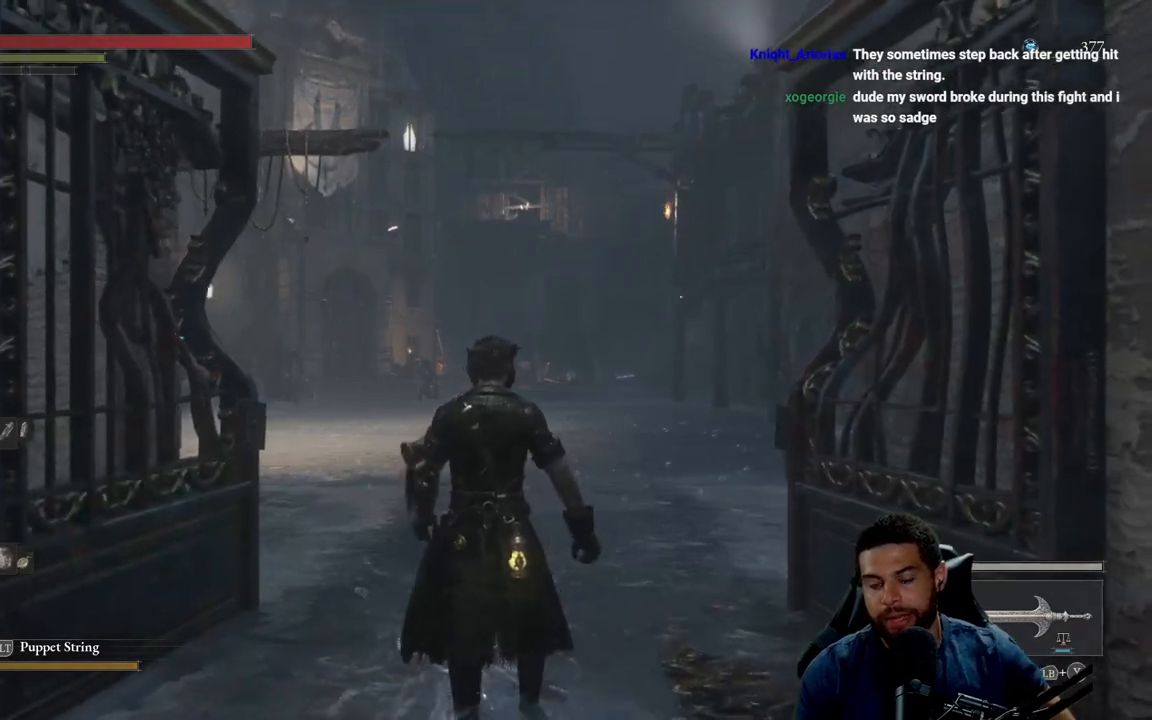
{"buttons": [], "left_stick": "center", "right_stick": "down", "events": [[483, "right_stick", "down"]]}
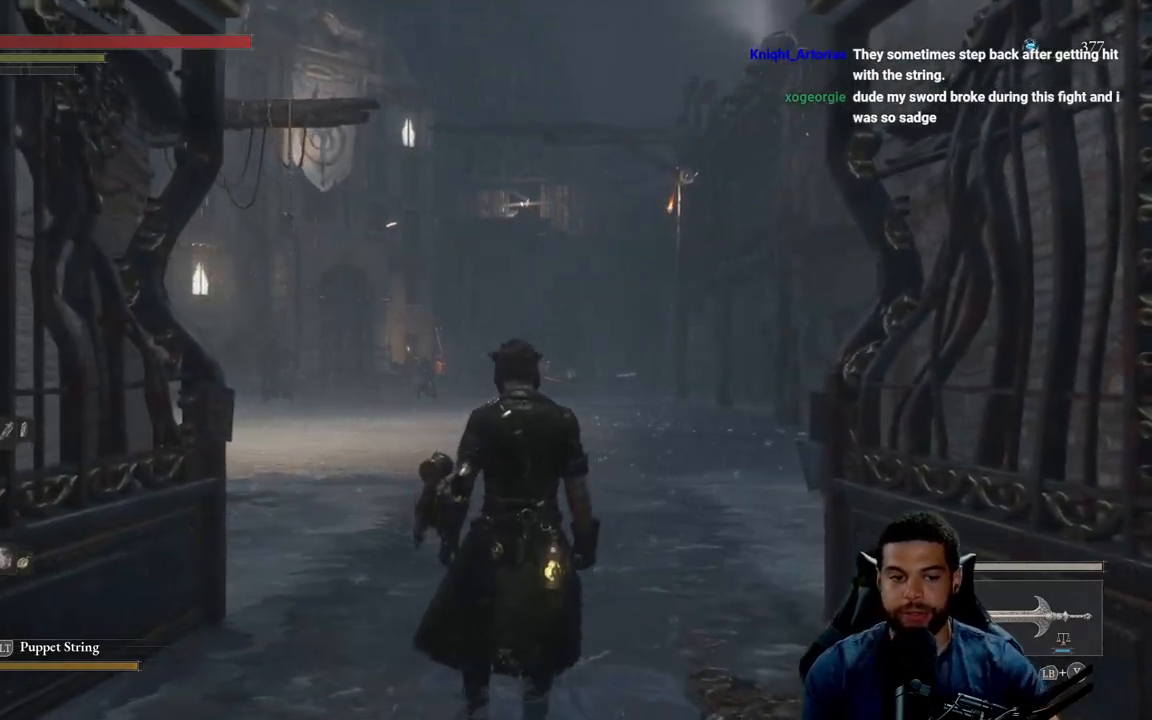
{"buttons": [], "left_stick": "up", "right_stick": "center", "events": [[167, "right_stick", "center"], [217, "left_stick", "up"]]}
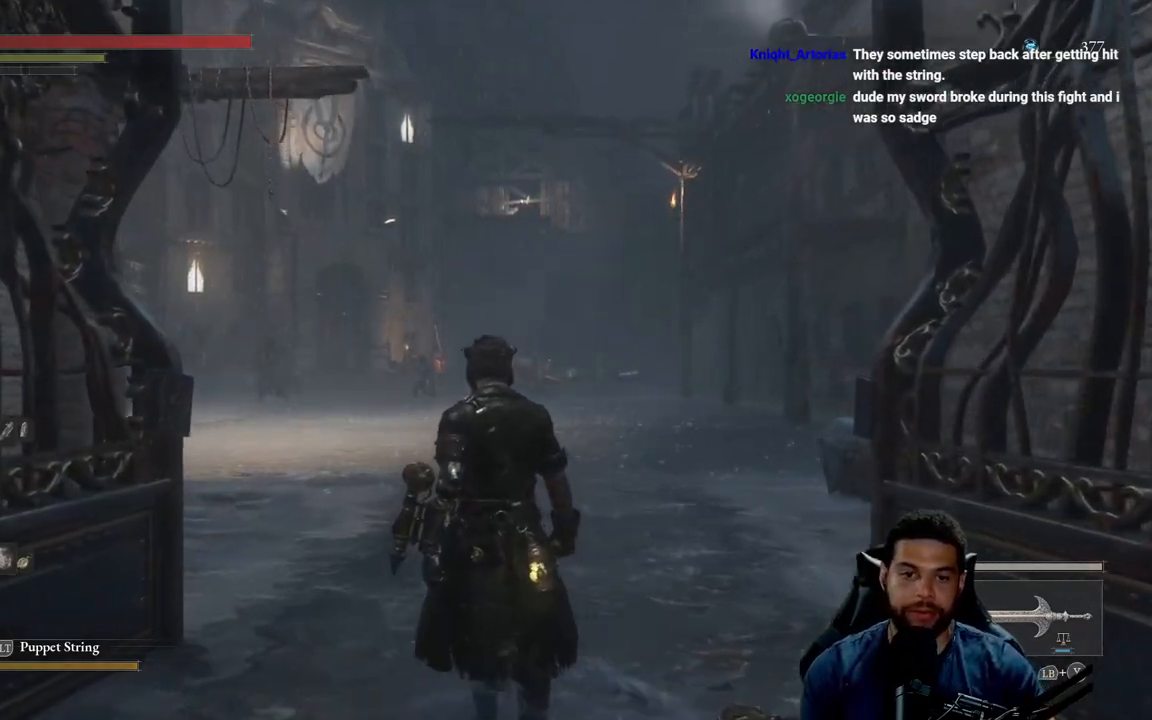
{"buttons": [], "left_stick": "up", "right_stick": "center", "events": []}
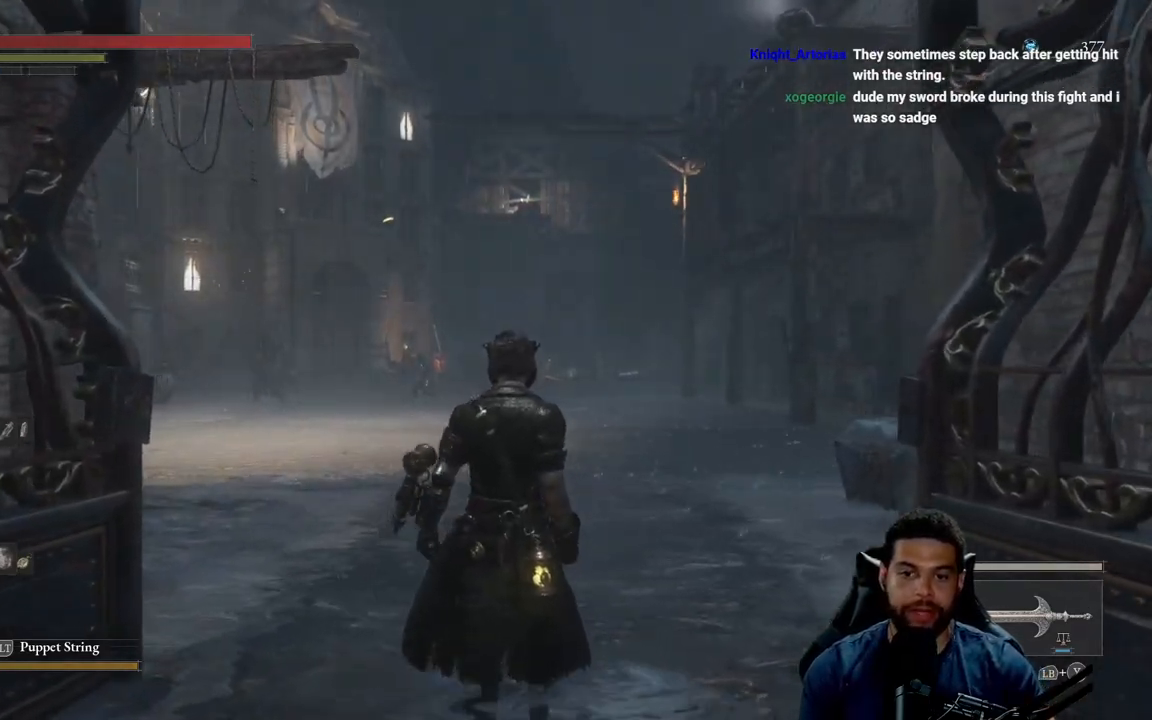
{"buttons": [], "left_stick": "up", "right_stick": "center", "events": [[267, "right_stick", "down-left"], [400, "right_stick", "center"]]}
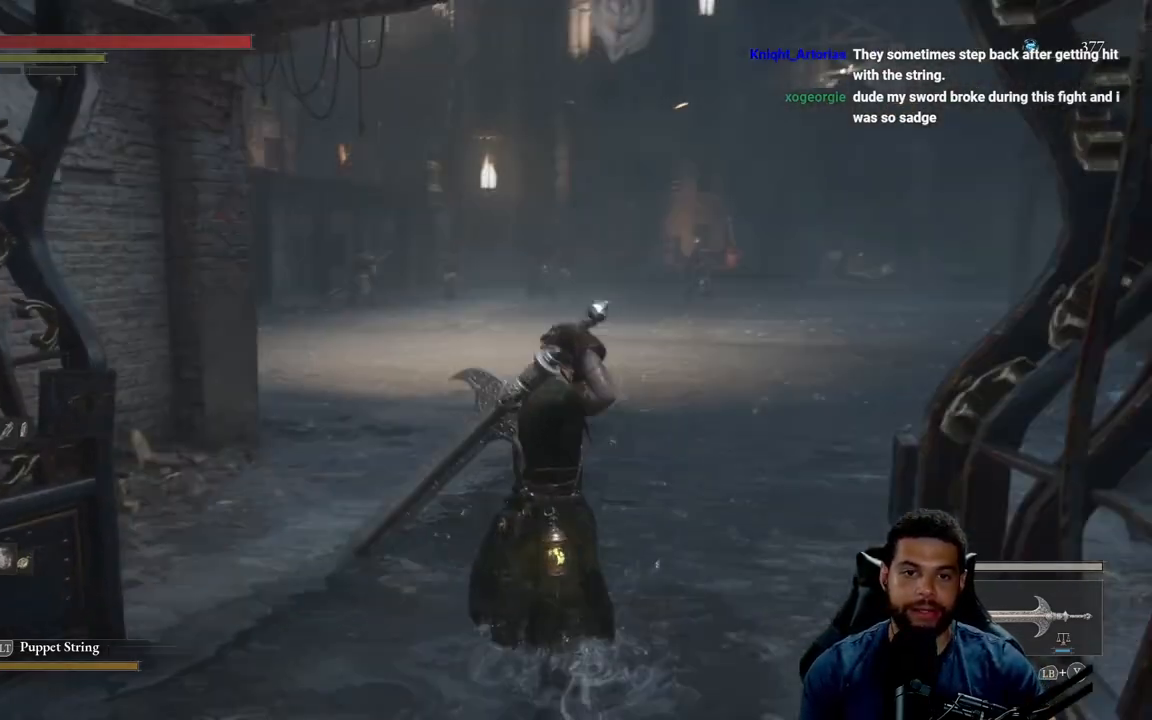
{"buttons": ["B"], "left_stick": "up-right", "right_stick": "center", "events": [[17, "B", "down"], [333, "left_stick", "up-right"]]}
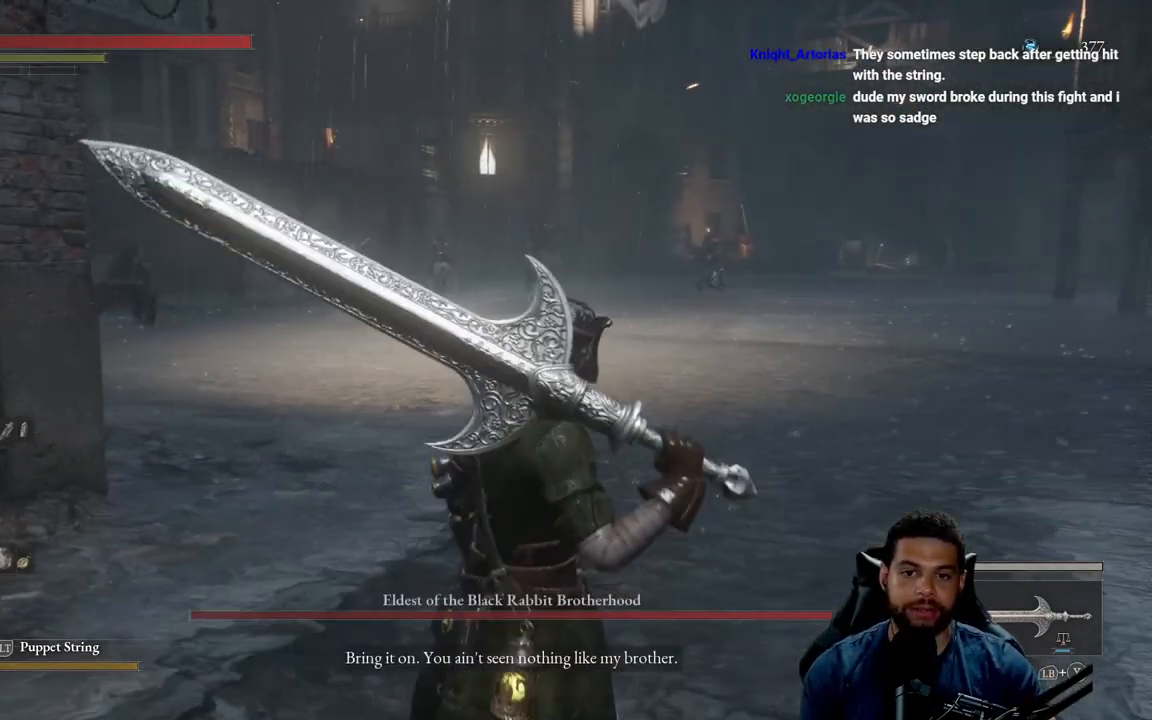
{"buttons": ["B"], "left_stick": "up-right", "right_stick": "center", "events": []}
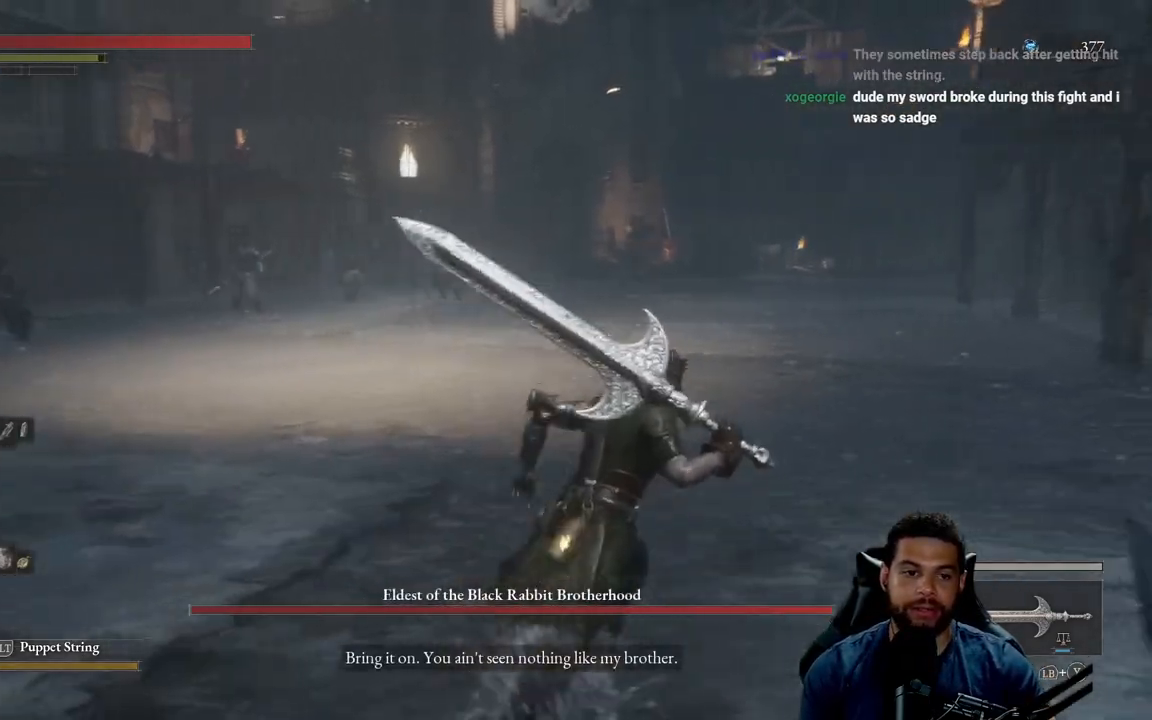
{"buttons": [], "left_stick": "center", "right_stick": "center", "events": [[350, "left_stick", "up"], [367, "B", "up"], [450, "left_stick", "center"]]}
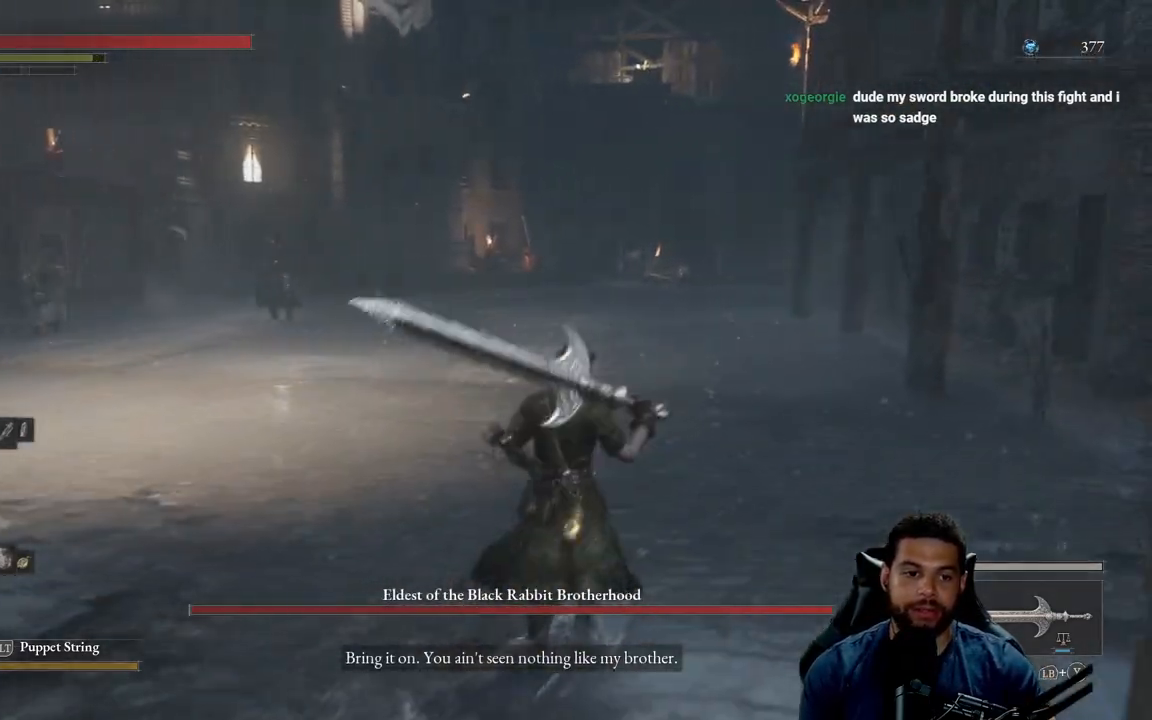
{"buttons": [], "left_stick": "down-left", "right_stick": "center", "events": [[83, "DPAD_DOWN", "down"], [167, "DPAD_DOWN", "up"], [400, "left_stick", "down-left"]]}
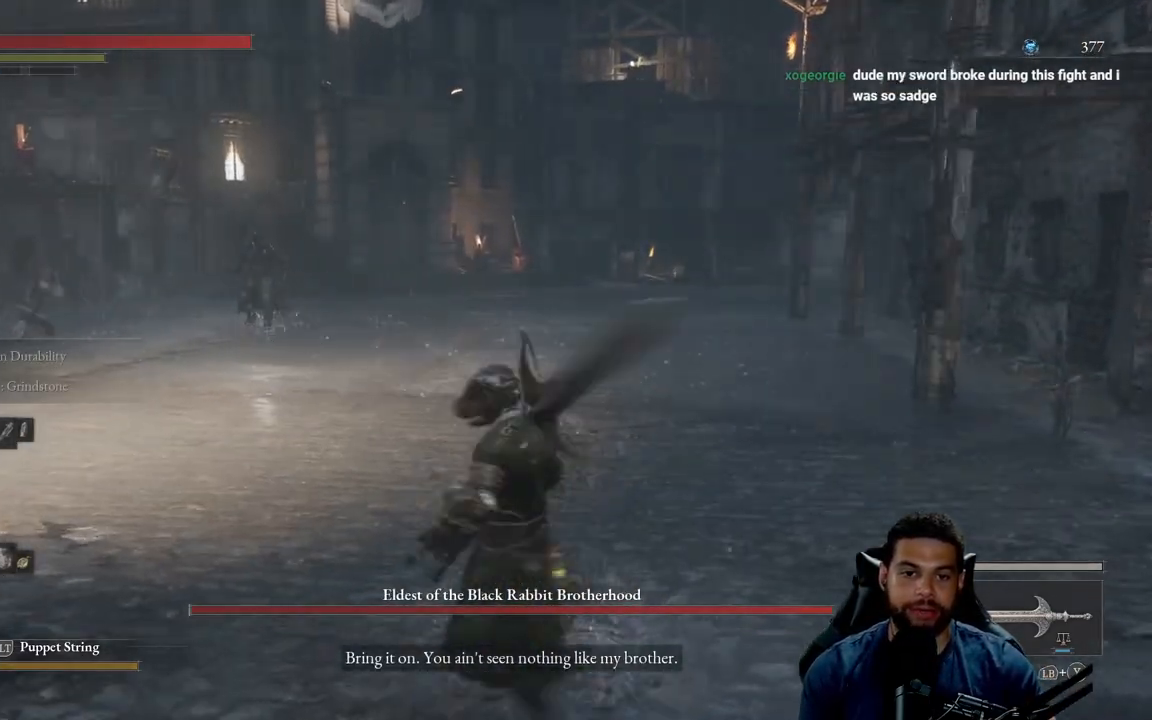
{"buttons": [], "left_stick": "down", "right_stick": "center", "events": [[133, "left_stick", "down"]]}
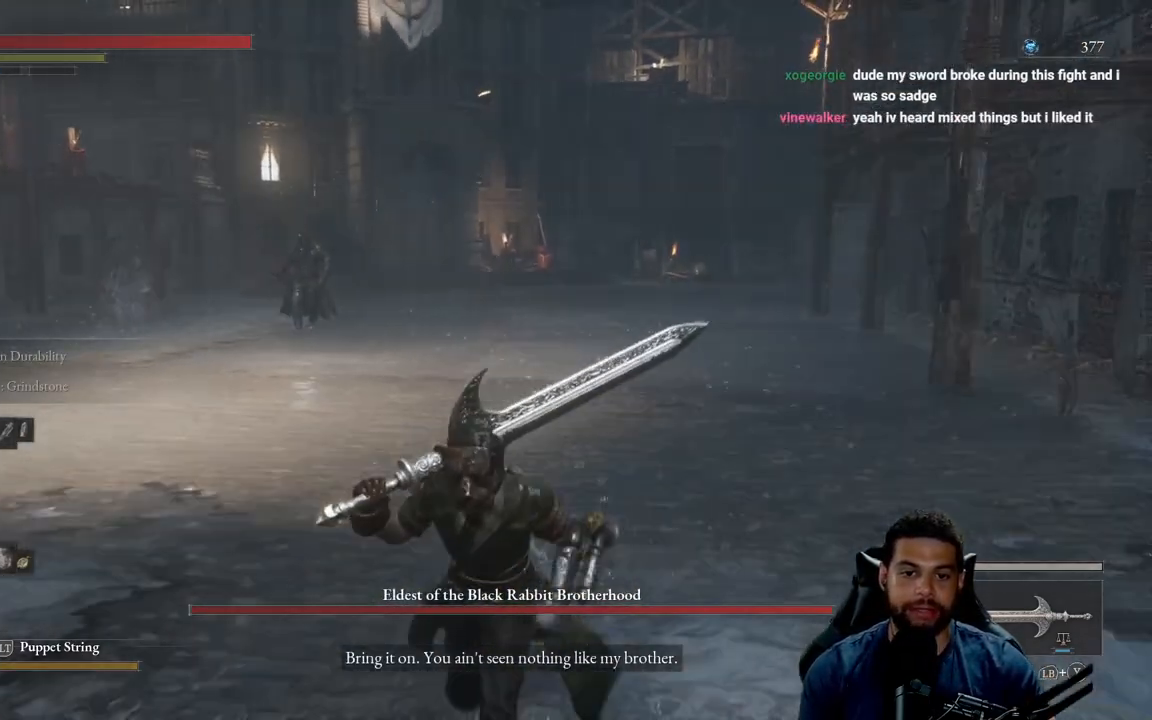
{"buttons": ["Y", "L1"], "left_stick": "center", "right_stick": "center", "events": [[100, "left_stick", "center"], [300, "L1", "down"], [450, "Y", "down"]]}
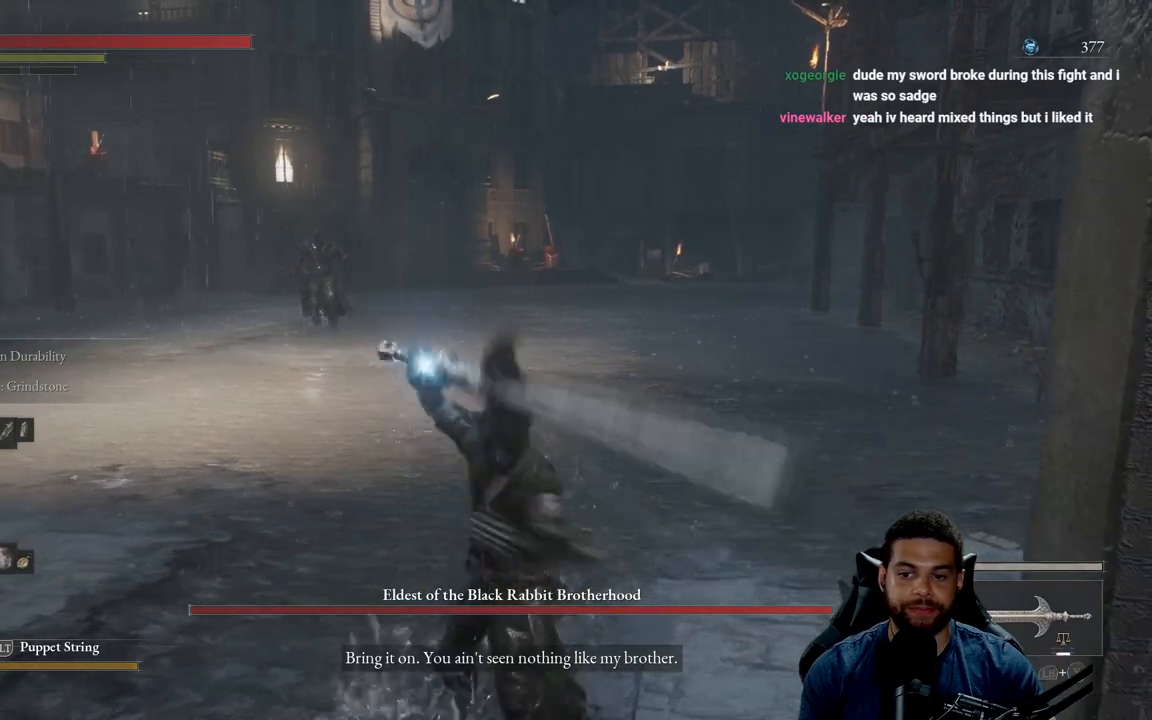
{"buttons": ["Y", "L1"], "left_stick": "center", "right_stick": "center", "events": []}
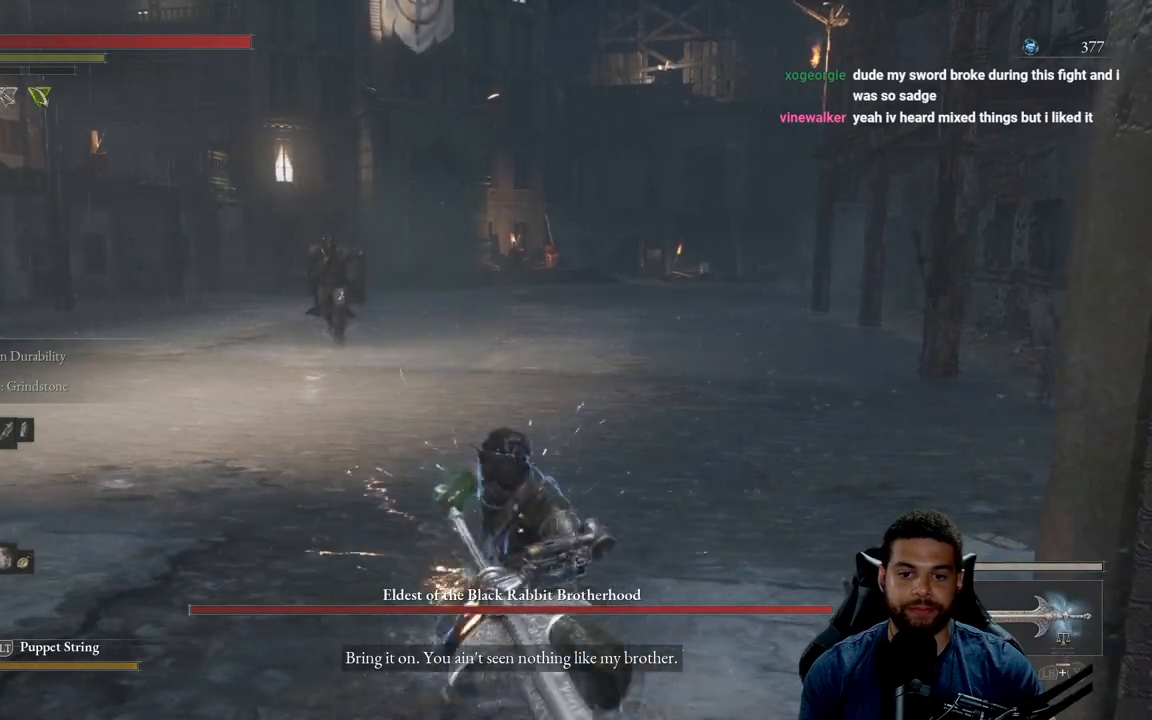
{"buttons": ["R3"], "left_stick": "up", "right_stick": "center", "events": [[100, "L1", "up"], [117, "Y", "up"], [317, "left_stick", "up"], [433, "R3", "down"]]}
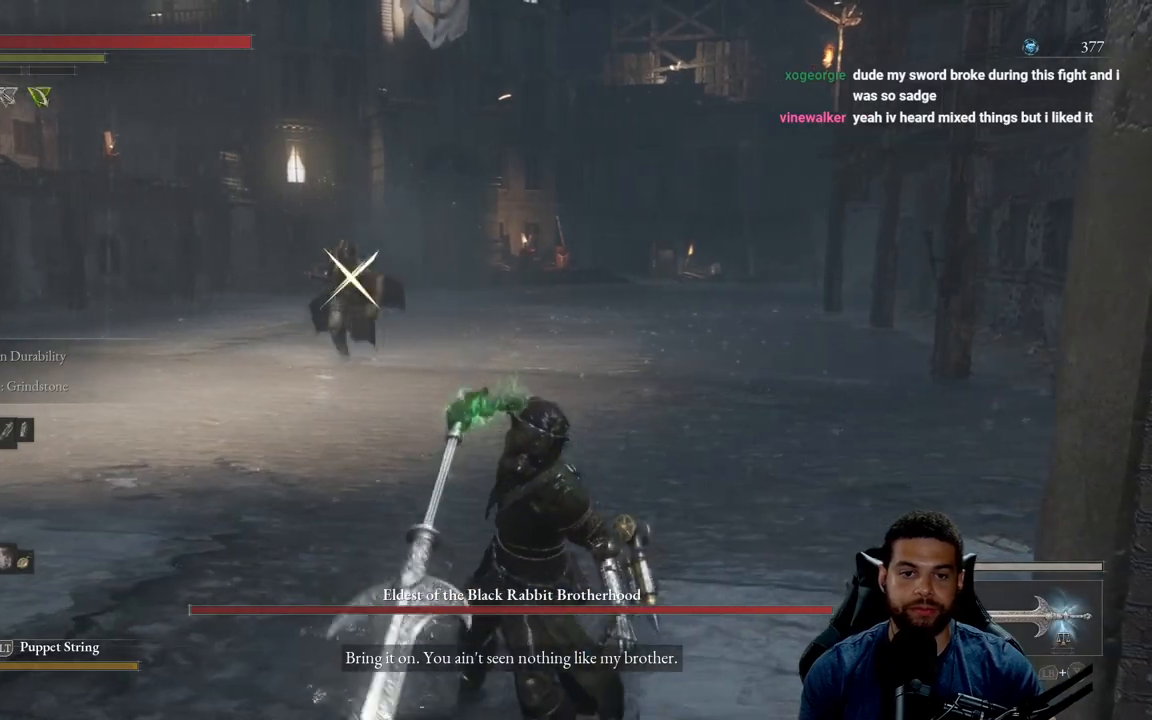
{"buttons": [], "left_stick": "up-right", "right_stick": "center", "events": [[50, "R3", "up"], [83, "left_stick", "up-right"]]}
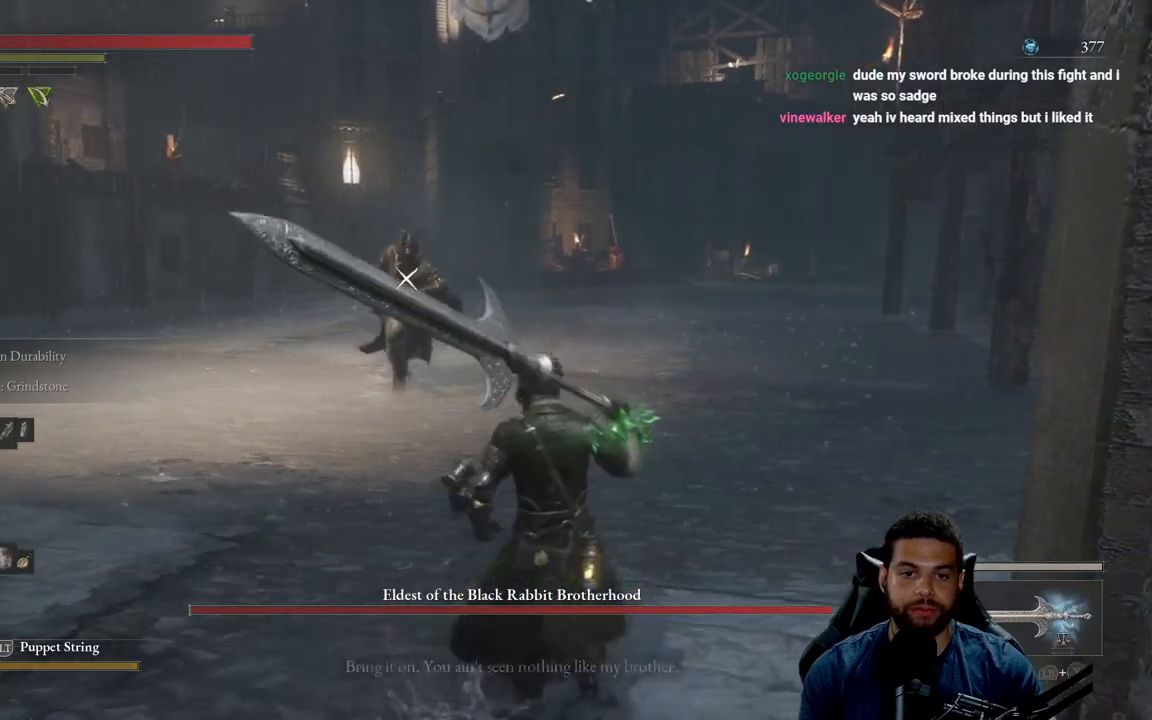
{"buttons": [], "left_stick": "up-right", "right_stick": "center", "events": []}
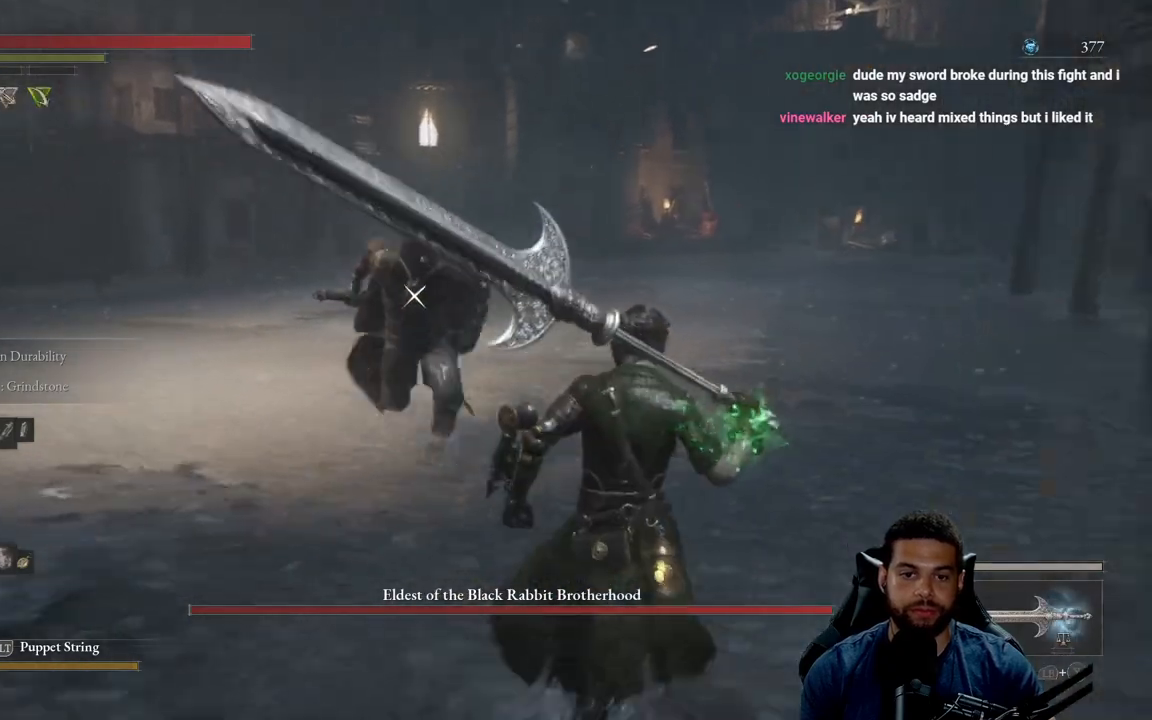
{"buttons": [], "left_stick": "right", "right_stick": "center", "events": [[250, "left_stick", "right"]]}
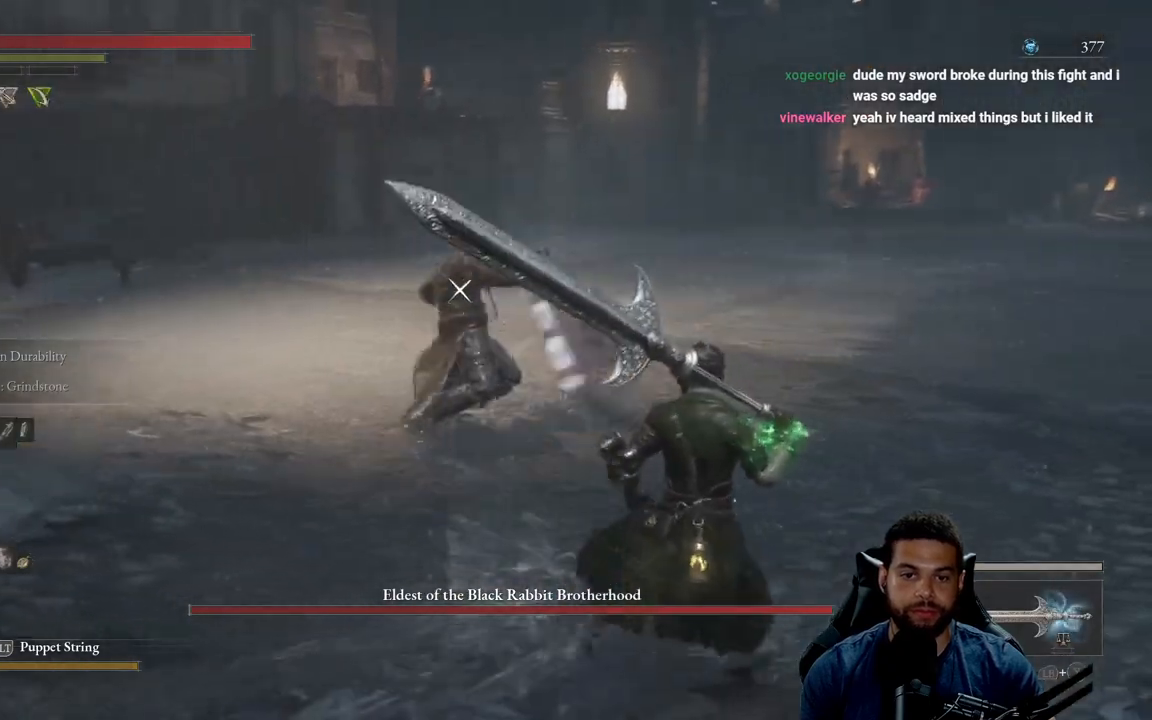
{"buttons": ["L1"], "left_stick": "up", "right_stick": "center", "events": [[167, "left_stick", "up-right"], [367, "left_stick", "up"], [483, "L1", "down"]]}
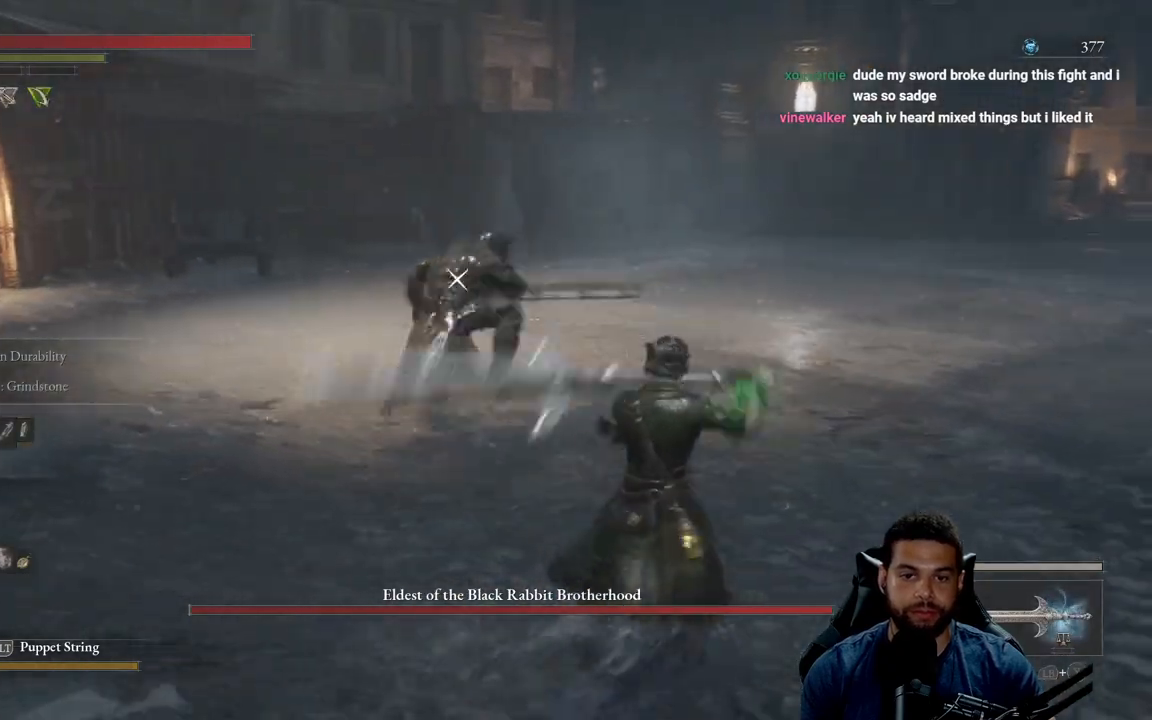
{"buttons": [], "left_stick": "right", "right_stick": "center", "events": [[183, "L1", "up"], [367, "left_stick", "right"]]}
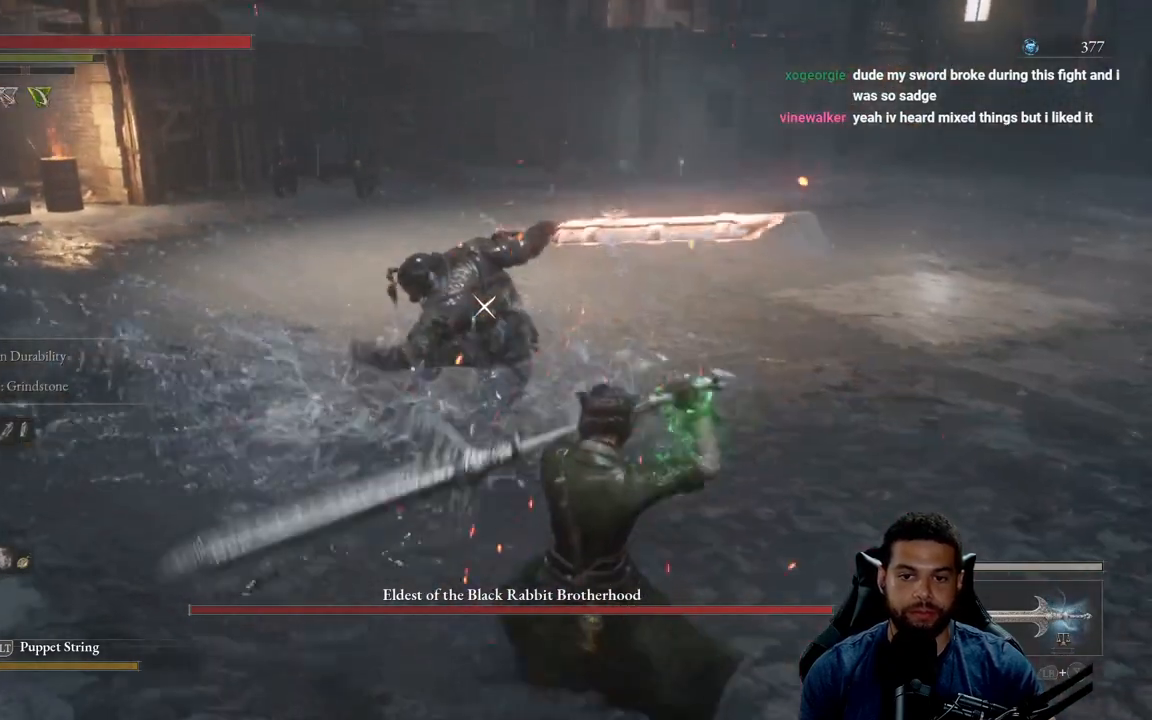
{"buttons": [], "left_stick": "up-right", "right_stick": "center", "events": [[317, "left_stick", "up-right"]]}
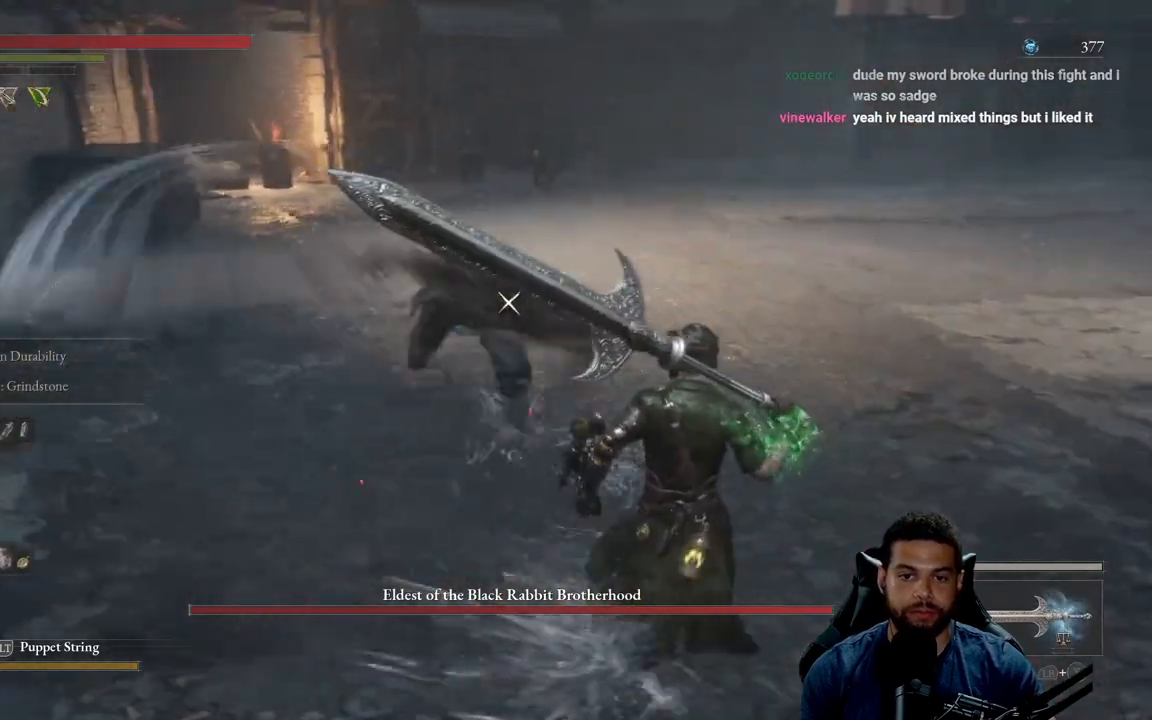
{"buttons": [], "left_stick": "right", "right_stick": "center", "events": [[83, "L1", "down"], [217, "L1", "up"], [400, "left_stick", "right"]]}
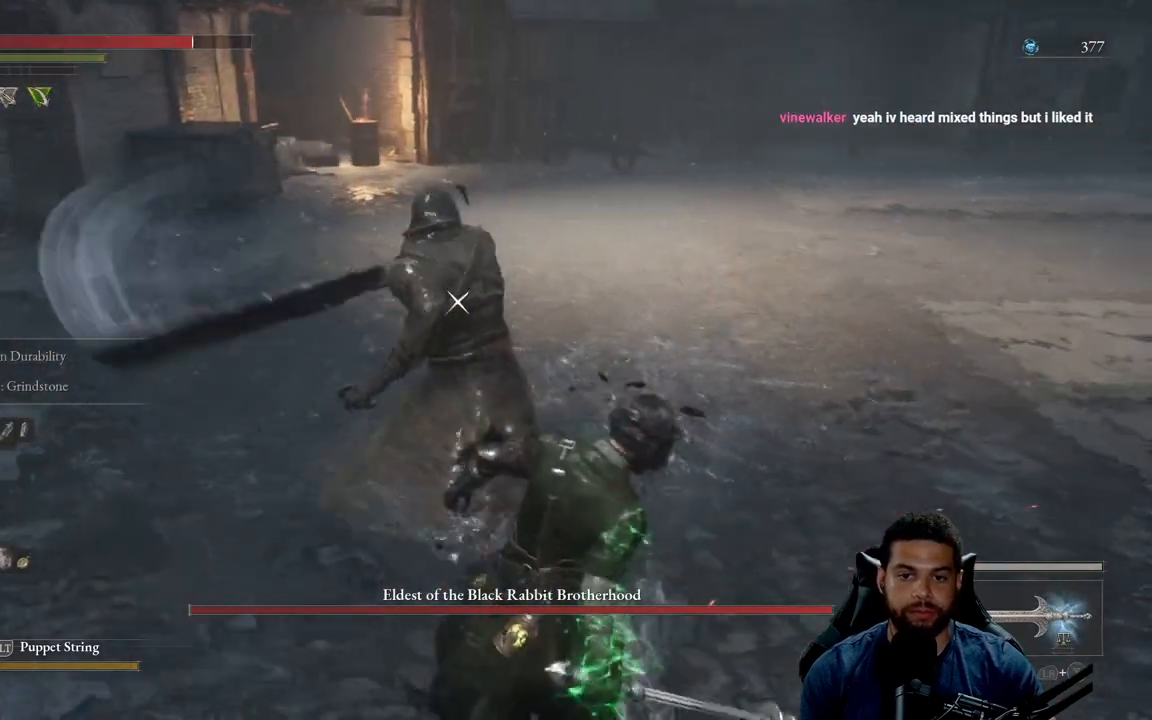
{"buttons": [], "left_stick": "right", "right_stick": "center", "events": [[133, "L1", "down"], [350, "L1", "up"]]}
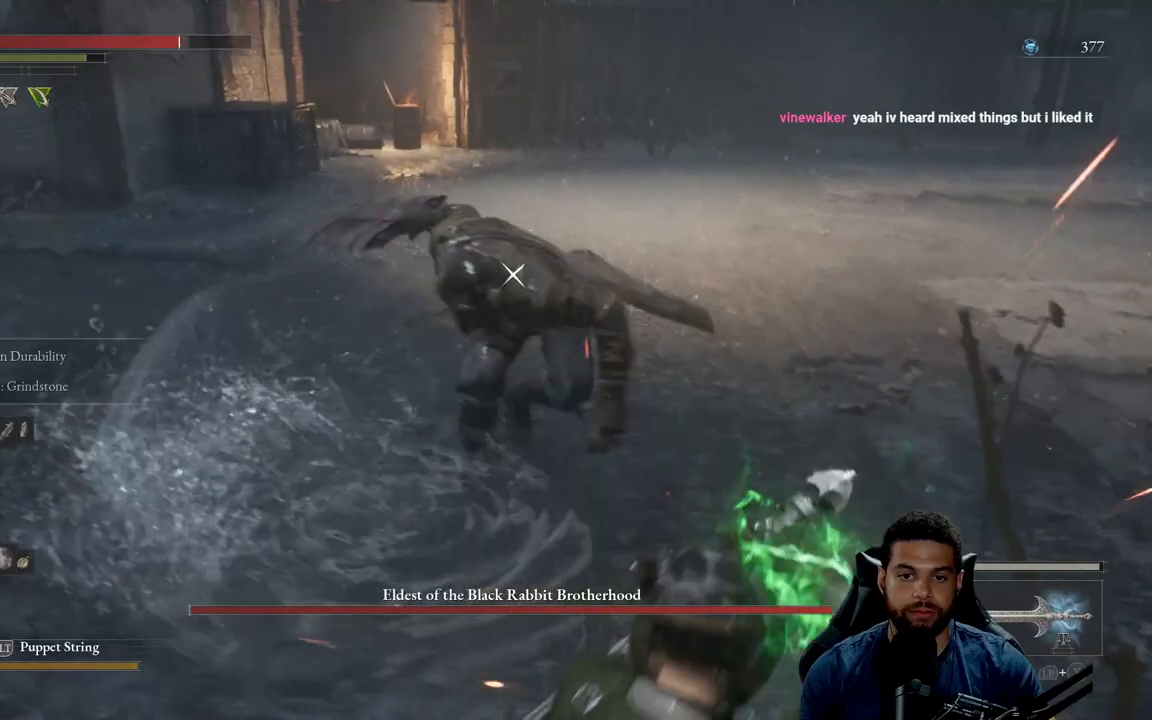
{"buttons": [], "left_stick": "up-right", "right_stick": "center", "events": [[267, "left_stick", "up-right"]]}
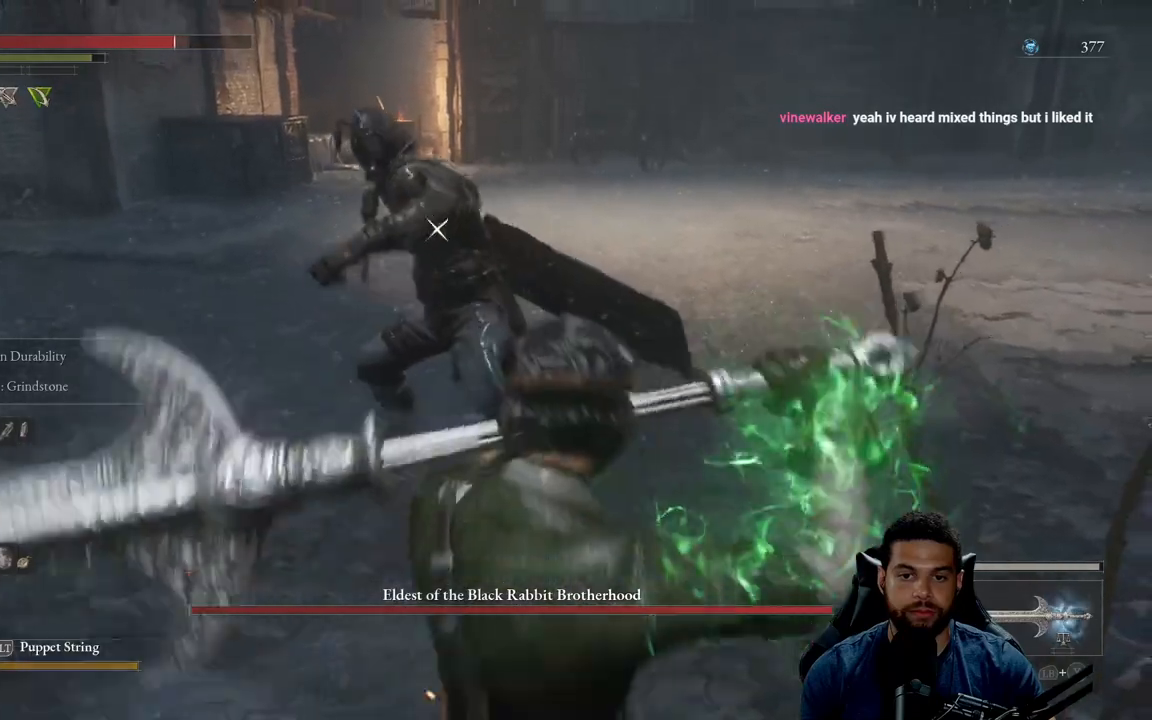
{"buttons": [], "left_stick": "up", "right_stick": "center", "events": [[67, "left_stick", "up"], [233, "L1", "down"], [450, "L1", "up"]]}
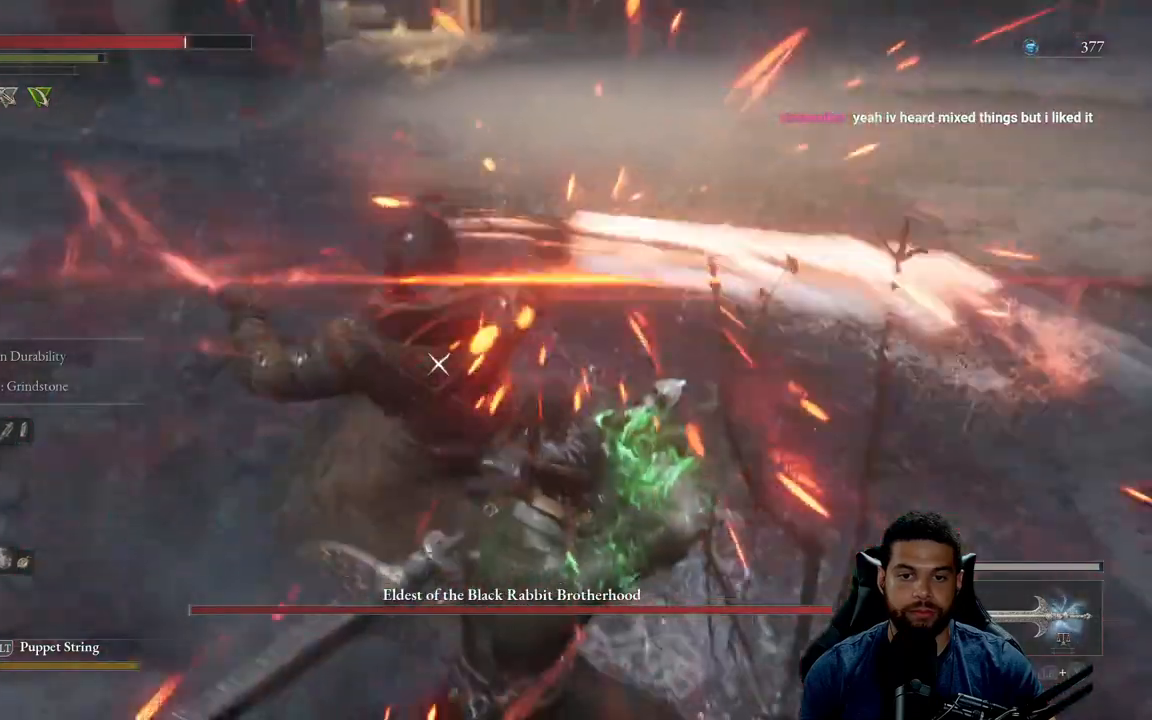
{"buttons": ["L1"], "left_stick": "up-right", "right_stick": "center", "events": [[133, "left_stick", "up-right"], [467, "L1", "down"]]}
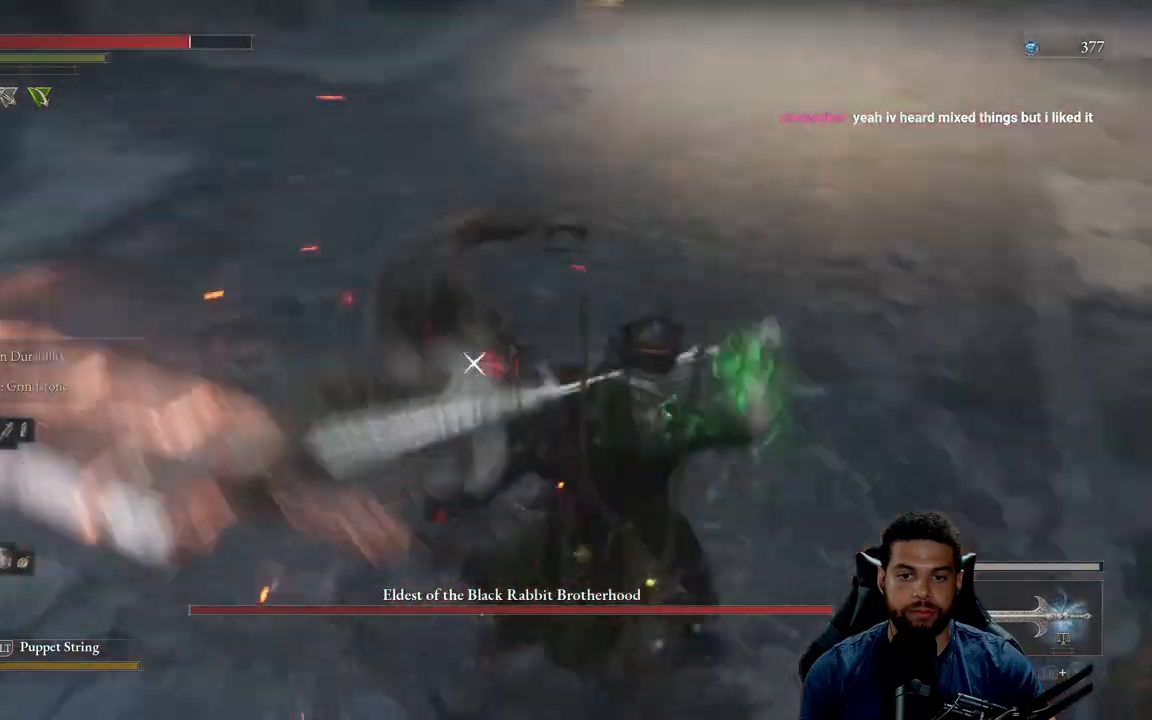
{"buttons": [], "left_stick": "right", "right_stick": "center", "events": [[183, "L1", "up"], [417, "left_stick", "right"]]}
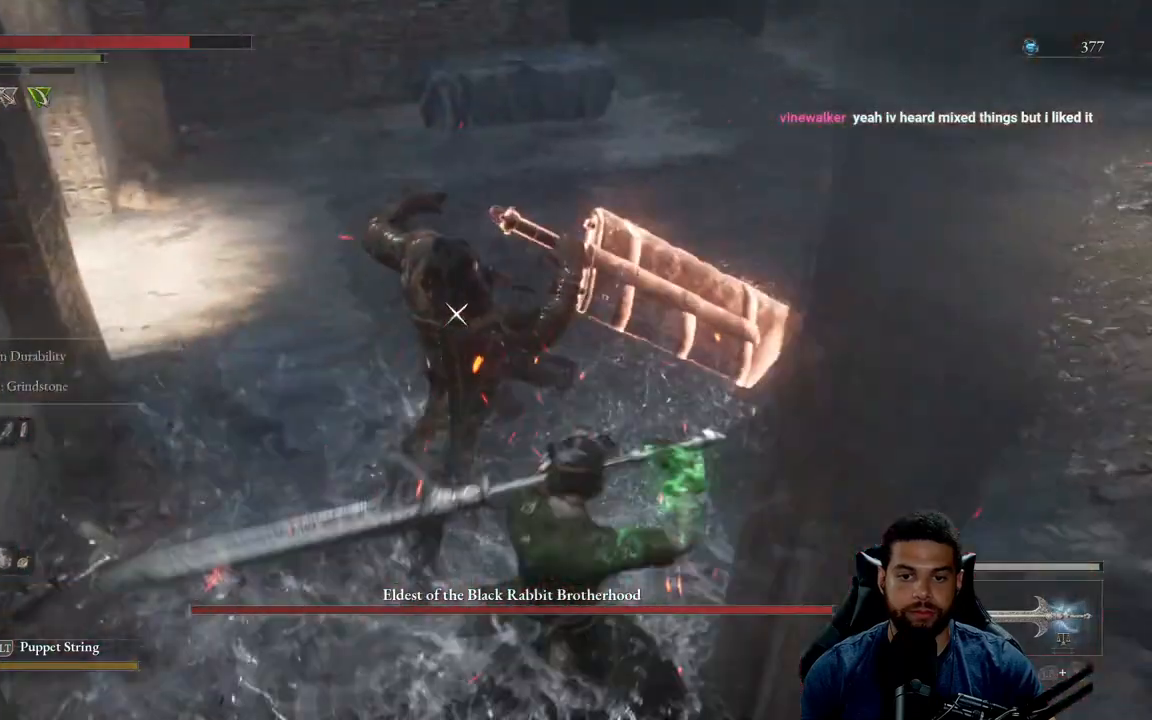
{"buttons": [], "left_stick": "down-right", "right_stick": "center", "events": [[17, "left_stick", "down-right"], [117, "left_stick", "right"], [483, "left_stick", "down-right"]]}
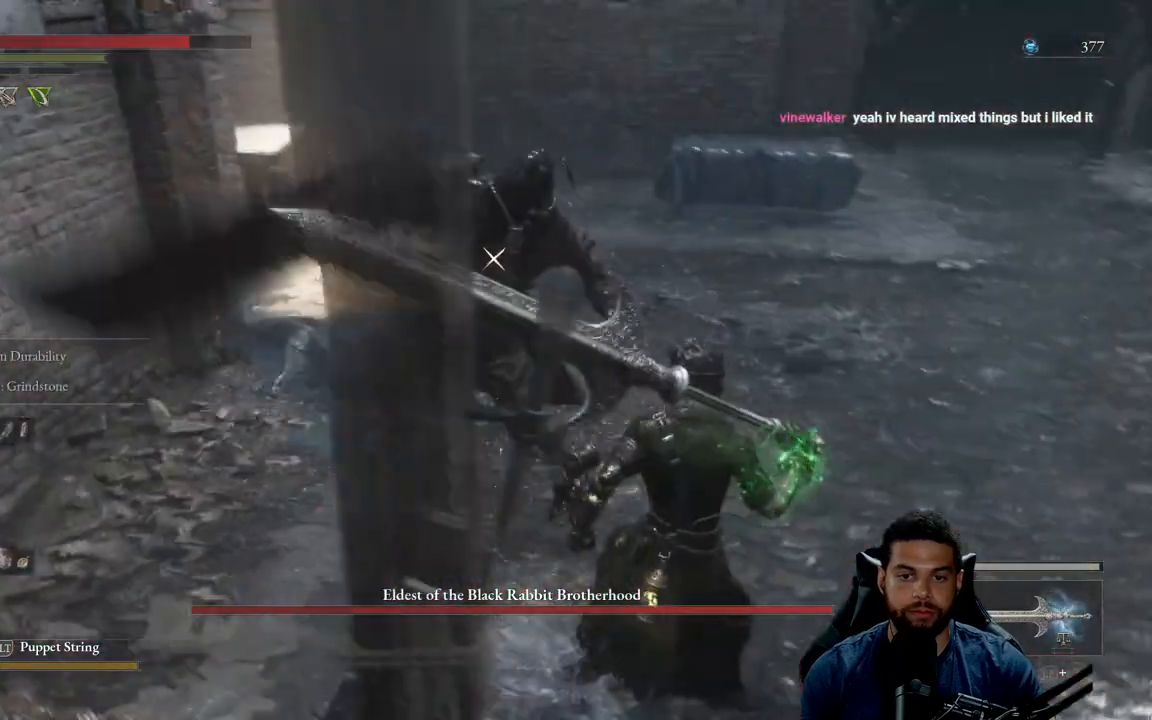
{"buttons": [], "left_stick": "center", "right_stick": "center", "events": [[183, "left_stick", "right"], [350, "left_stick", "center"]]}
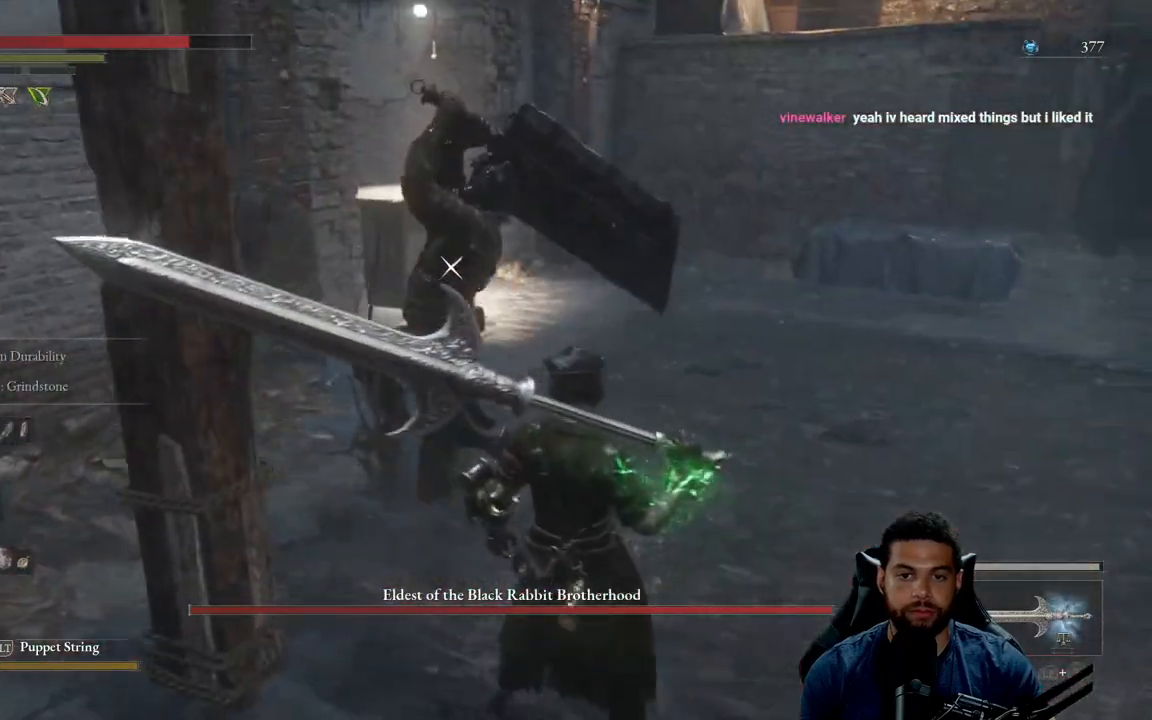
{"buttons": ["L1"], "left_stick": "up", "right_stick": "center", "events": [[383, "left_stick", "up"], [417, "L1", "down"]]}